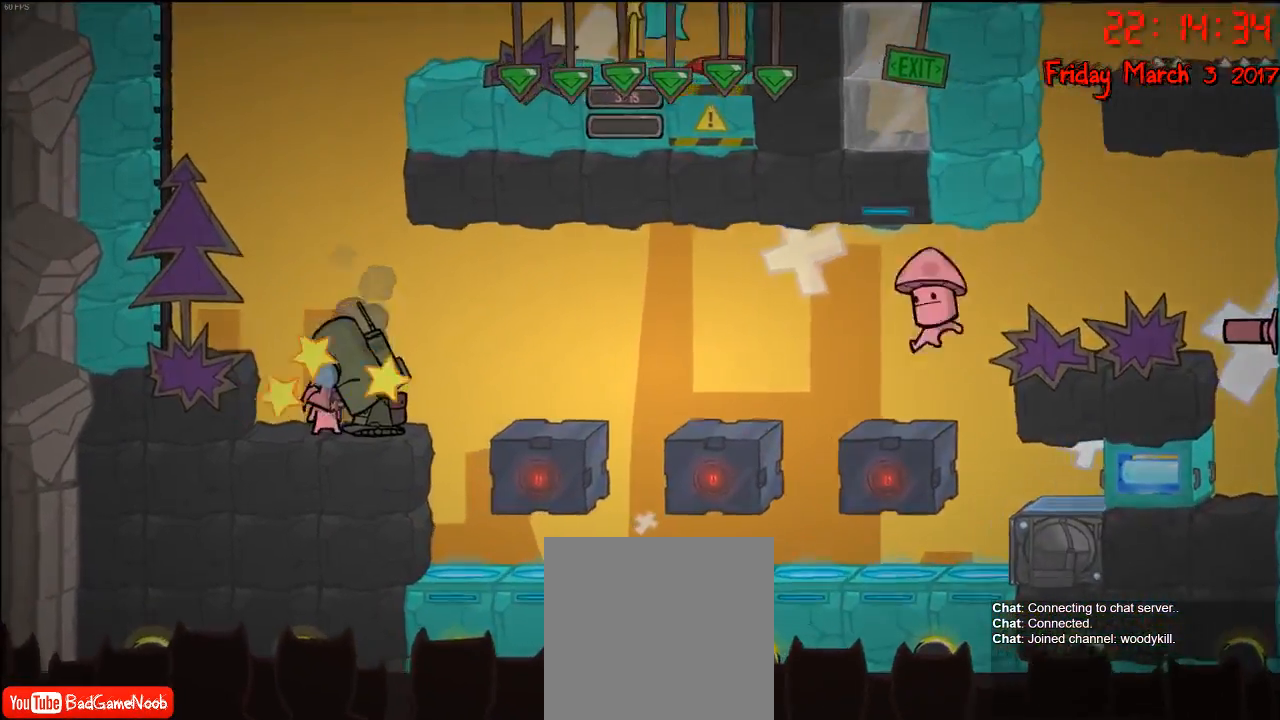
Gameplay with a controller (Xbox layout); each line is a JSON object with the inputs held at the frame after it. "events" lists button and stick changes between this image and that frame as [ms after this image, input, new state], when the widget could be followed in between.
{"buttons": ["A"], "left_stick": "right", "right_stick": "center", "events": [[150, "A", "down"], [283, "A", "up"], [283, "left_stick", "left"], [483, "A", "down"], [483, "left_stick", "right"]]}
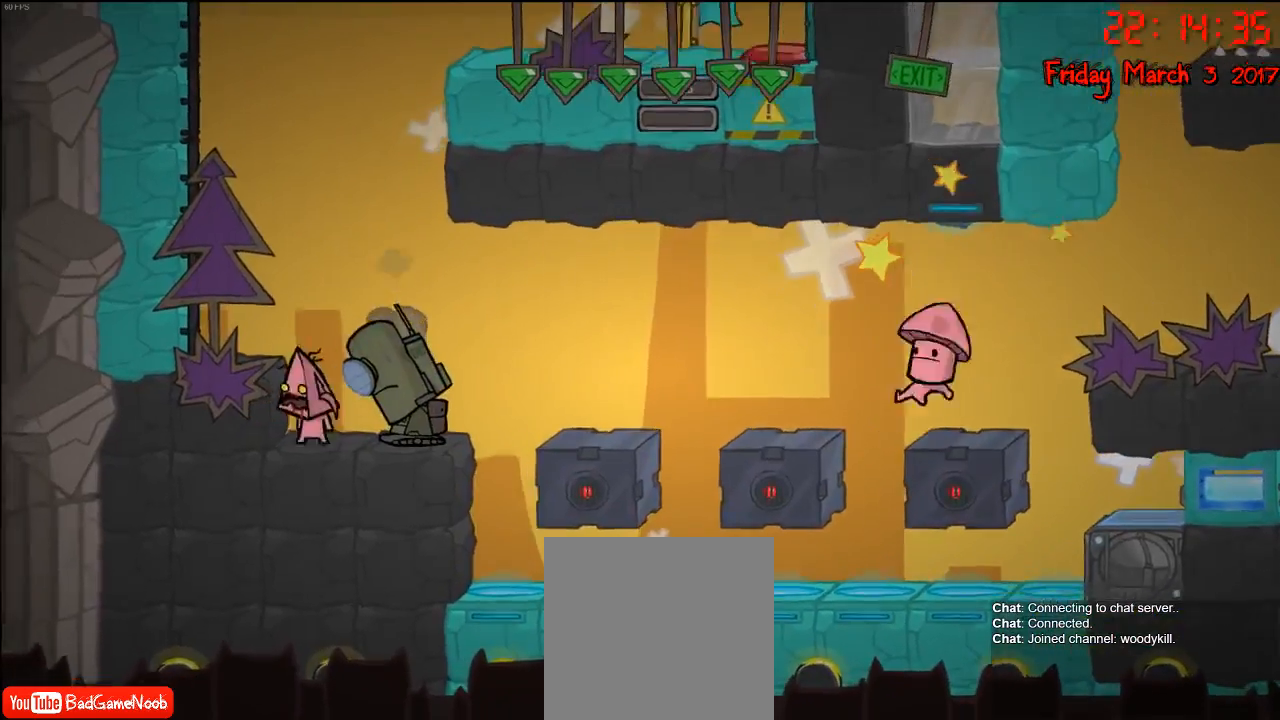
{"buttons": [], "left_stick": "right", "right_stick": "center", "events": [[150, "A", "up"], [250, "A", "down"], [400, "A", "up"]]}
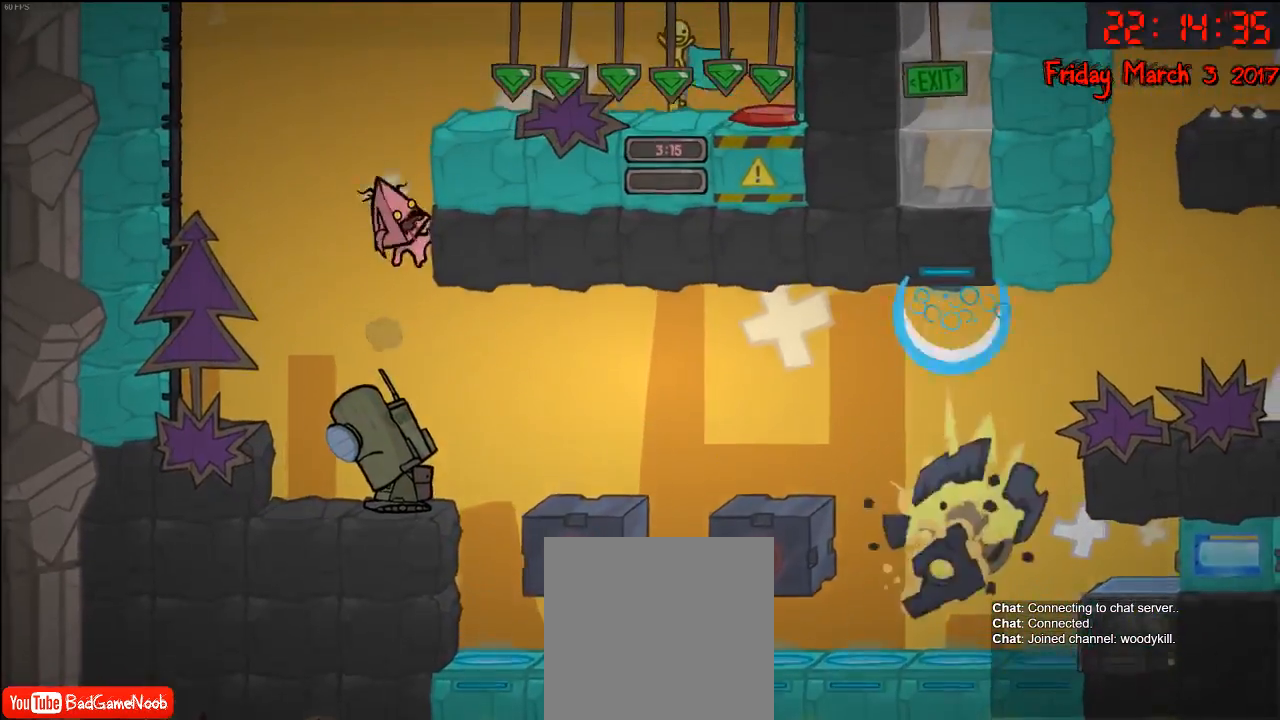
{"buttons": [], "left_stick": "left", "right_stick": "center", "events": [[367, "left_stick", "center"], [417, "left_stick", "left"]]}
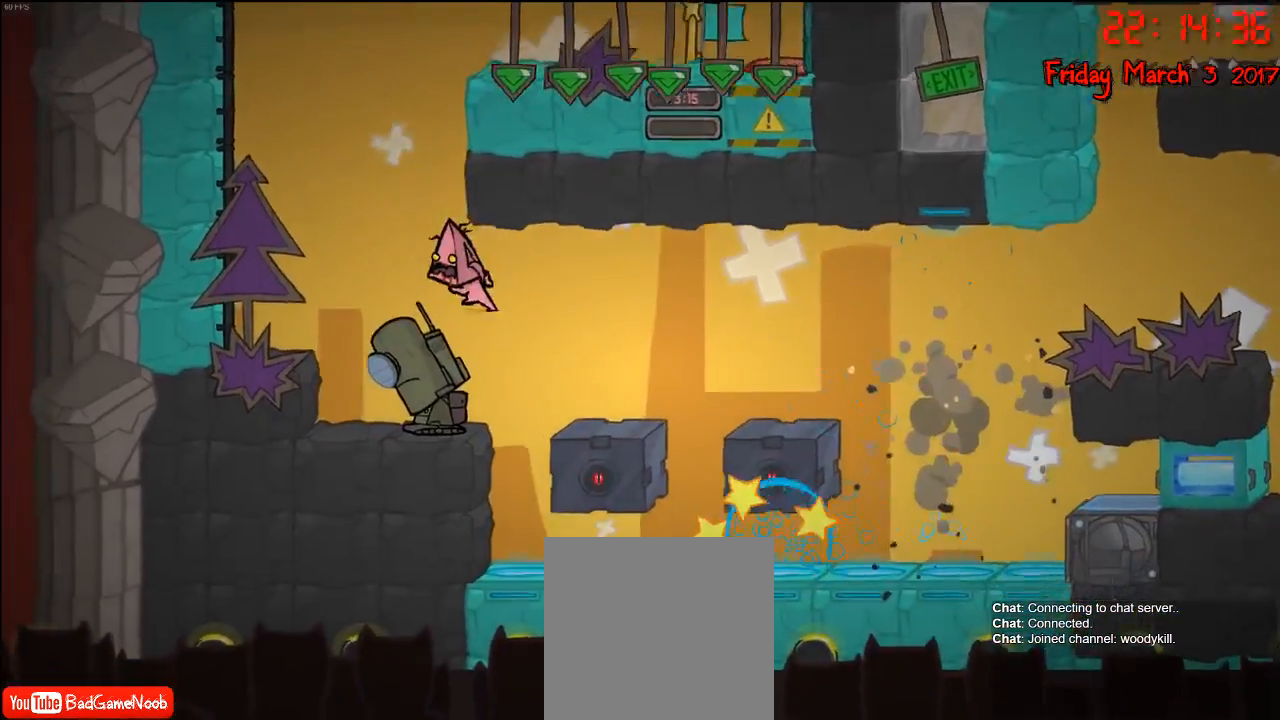
{"buttons": [], "left_stick": "right", "right_stick": "center", "events": [[117, "left_stick", "right"], [317, "A", "down"], [467, "A", "up"]]}
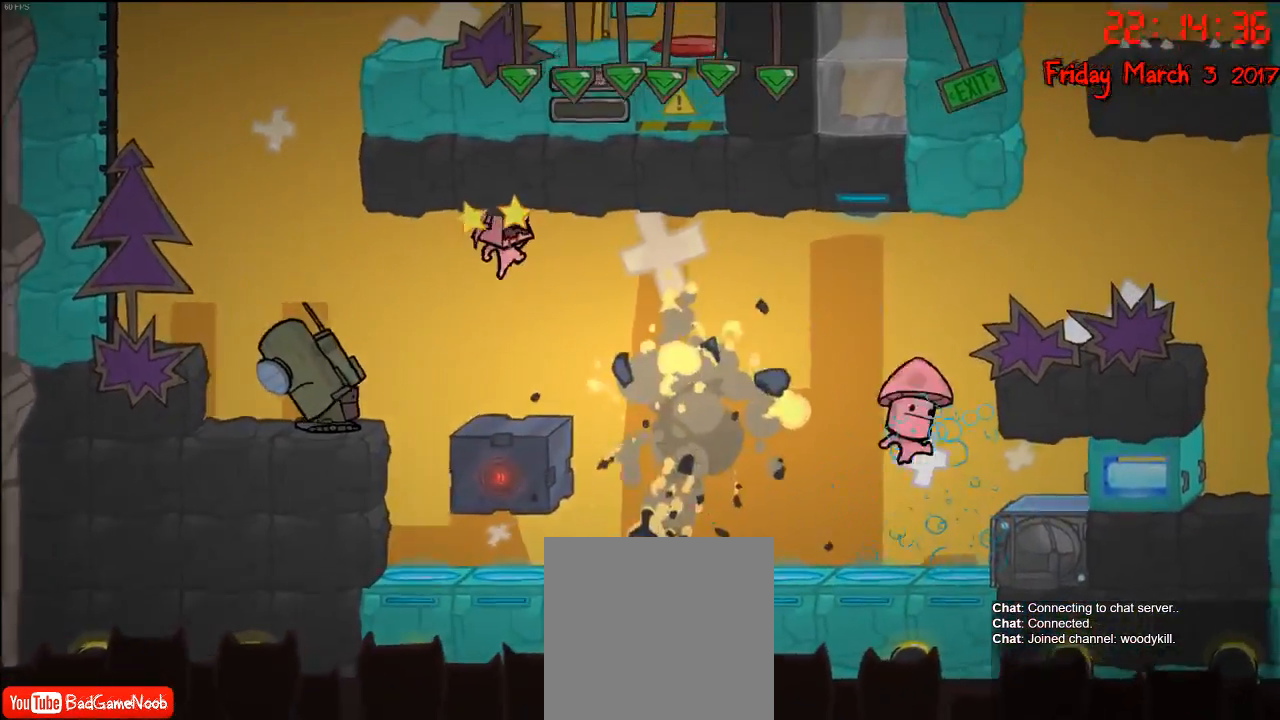
{"buttons": ["A"], "left_stick": "right", "right_stick": "center", "events": [[67, "left_stick", "center"], [117, "left_stick", "left"], [217, "left_stick", "center"], [267, "left_stick", "right"], [400, "A", "down"]]}
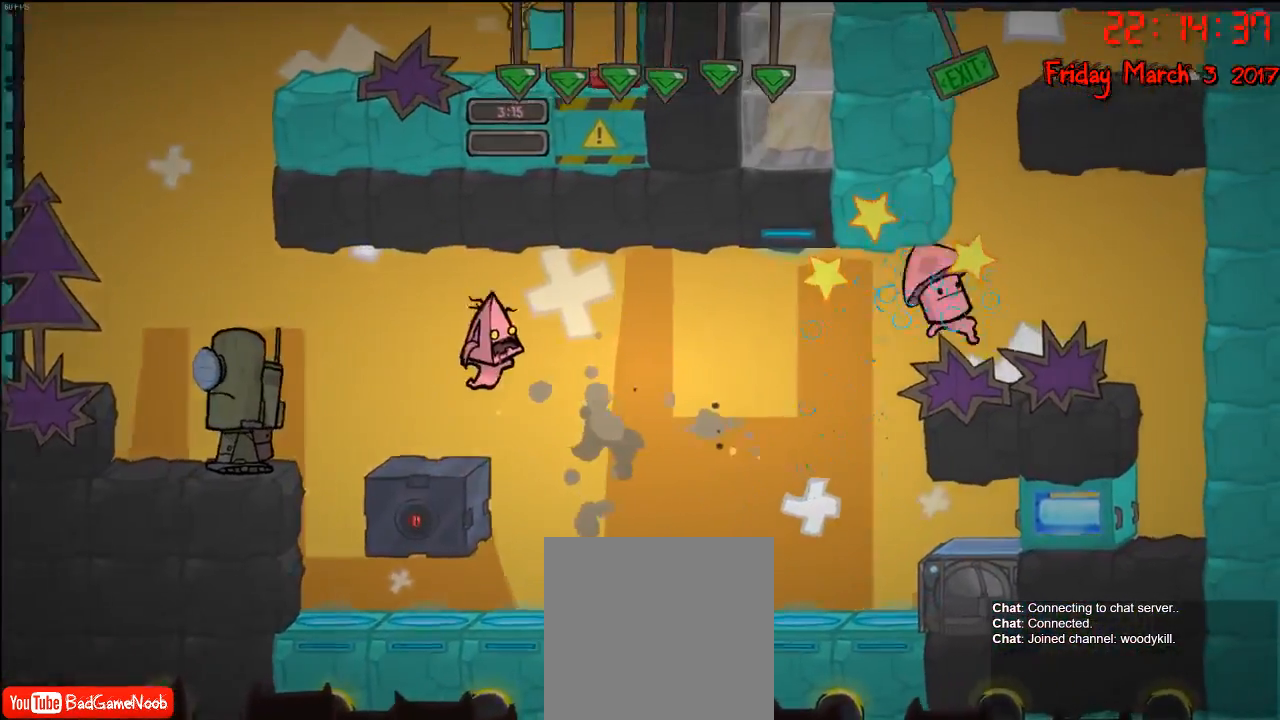
{"buttons": ["A"], "left_stick": "right", "right_stick": "center", "events": [[67, "A", "up"], [450, "A", "down"]]}
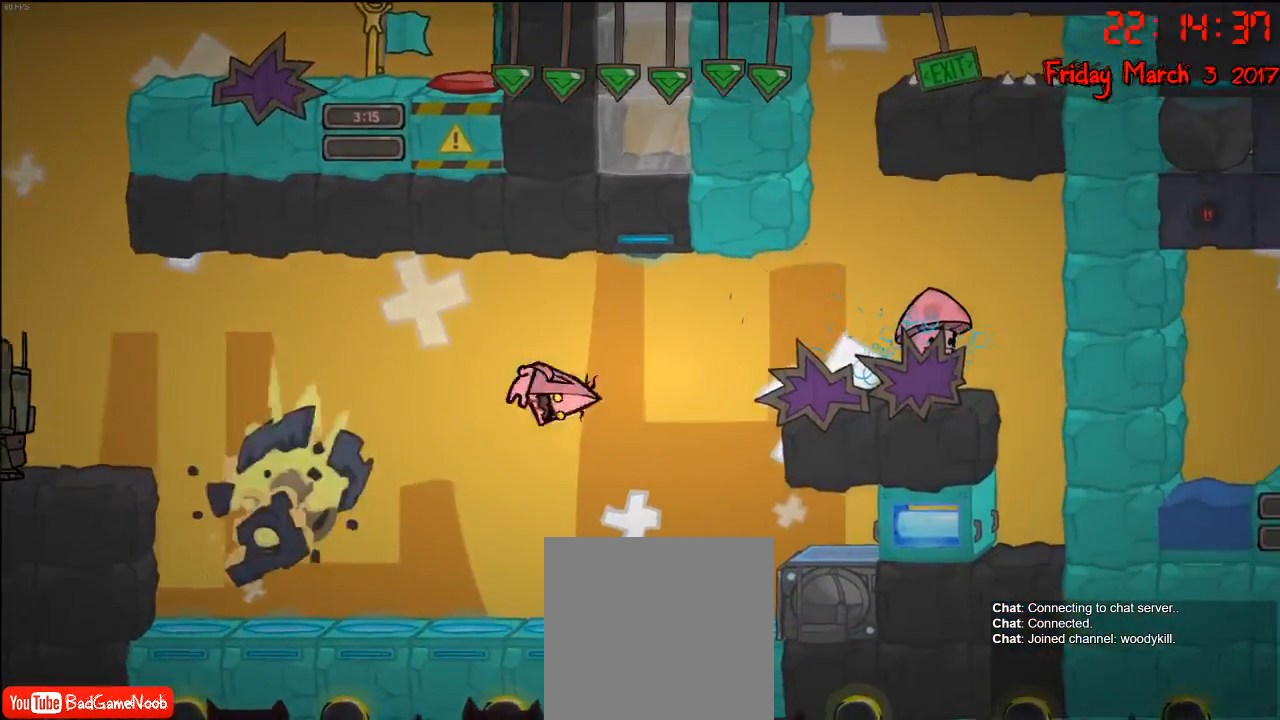
{"buttons": [], "left_stick": "right", "right_stick": "center", "events": [[267, "A", "up"]]}
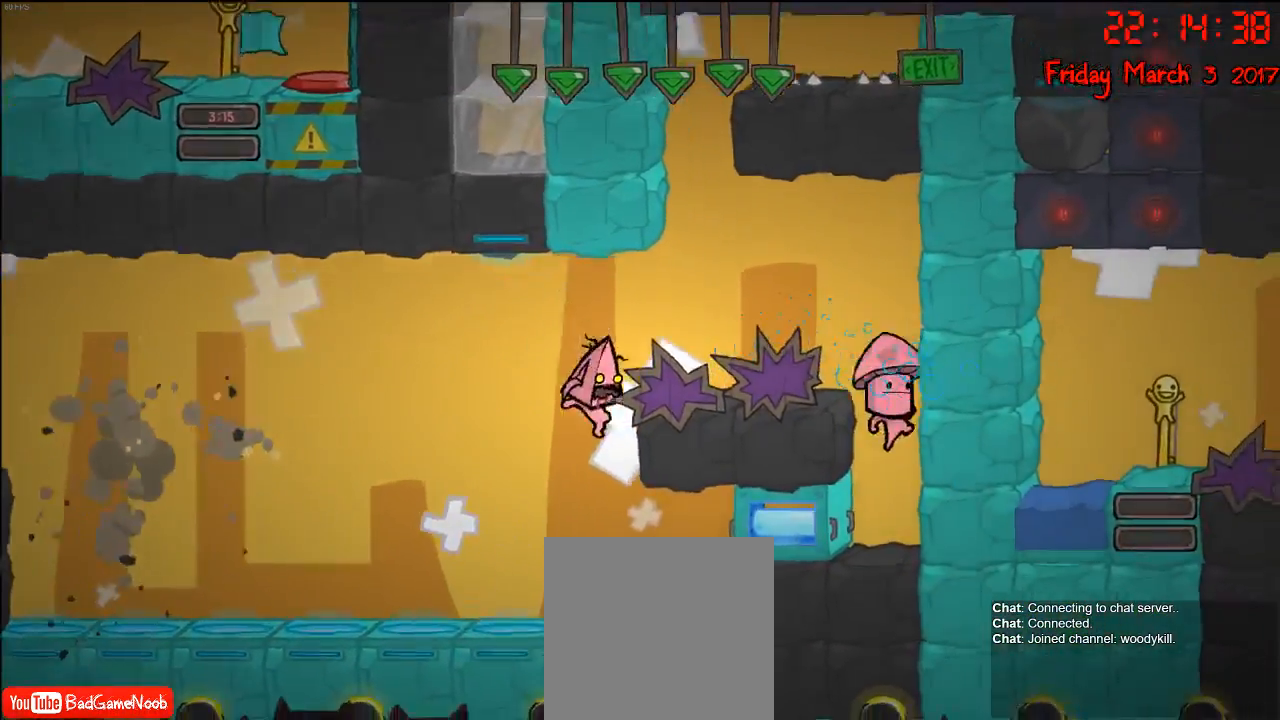
{"buttons": [], "left_stick": "center", "right_stick": "center", "events": [[450, "left_stick", "center"]]}
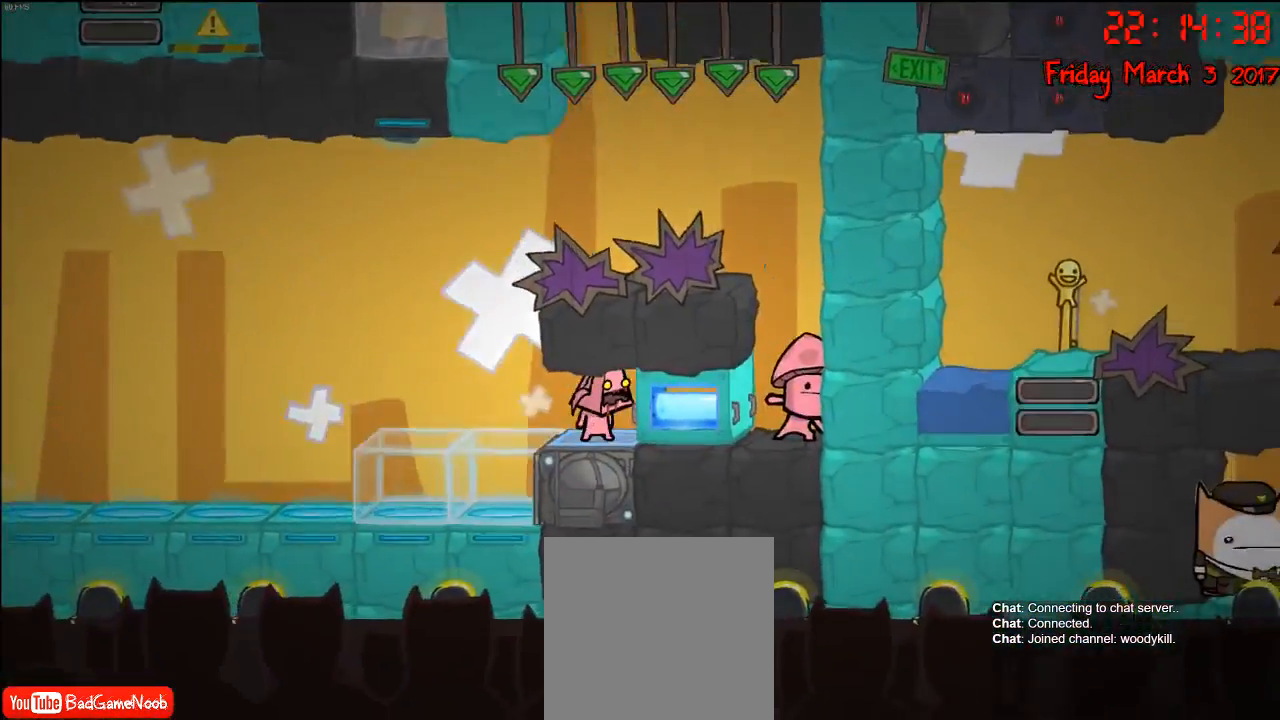
{"buttons": [], "left_stick": "center", "right_stick": "center", "events": []}
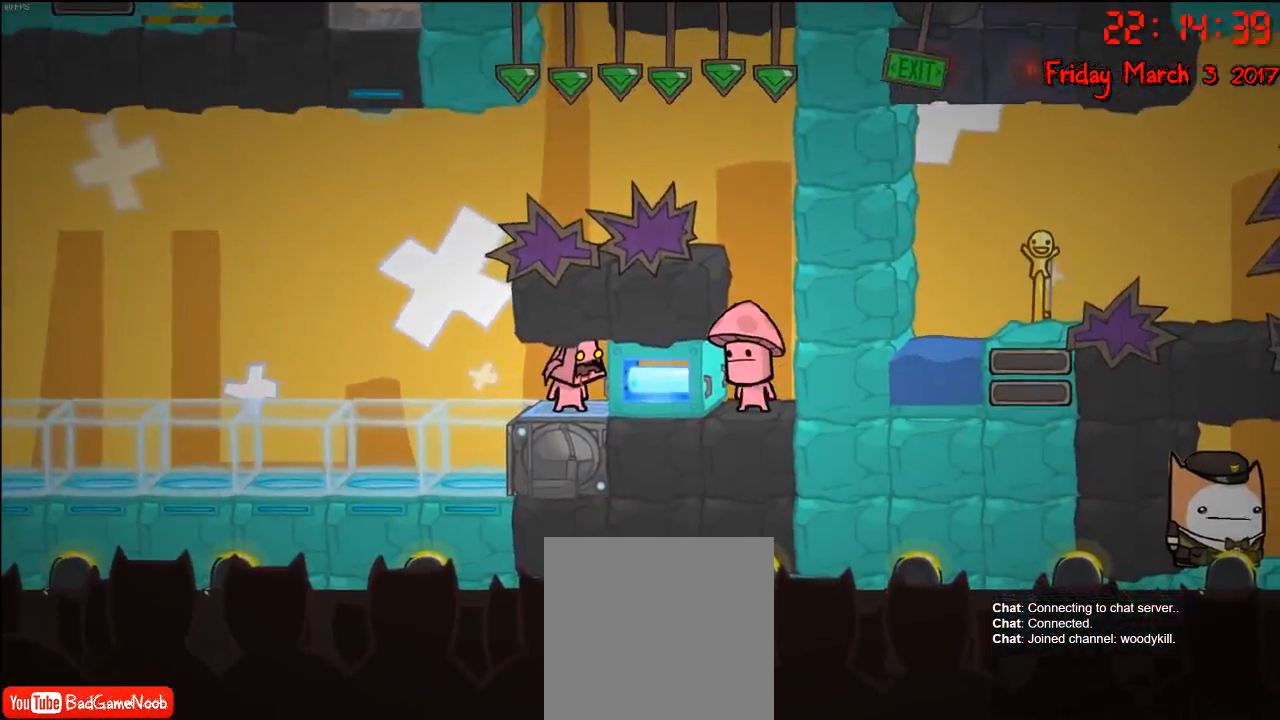
{"buttons": ["R2"], "left_stick": "left", "right_stick": "center", "events": [[100, "left_stick", "right"], [300, "left_stick", "center"], [450, "R2", "down"], [500, "left_stick", "left"]]}
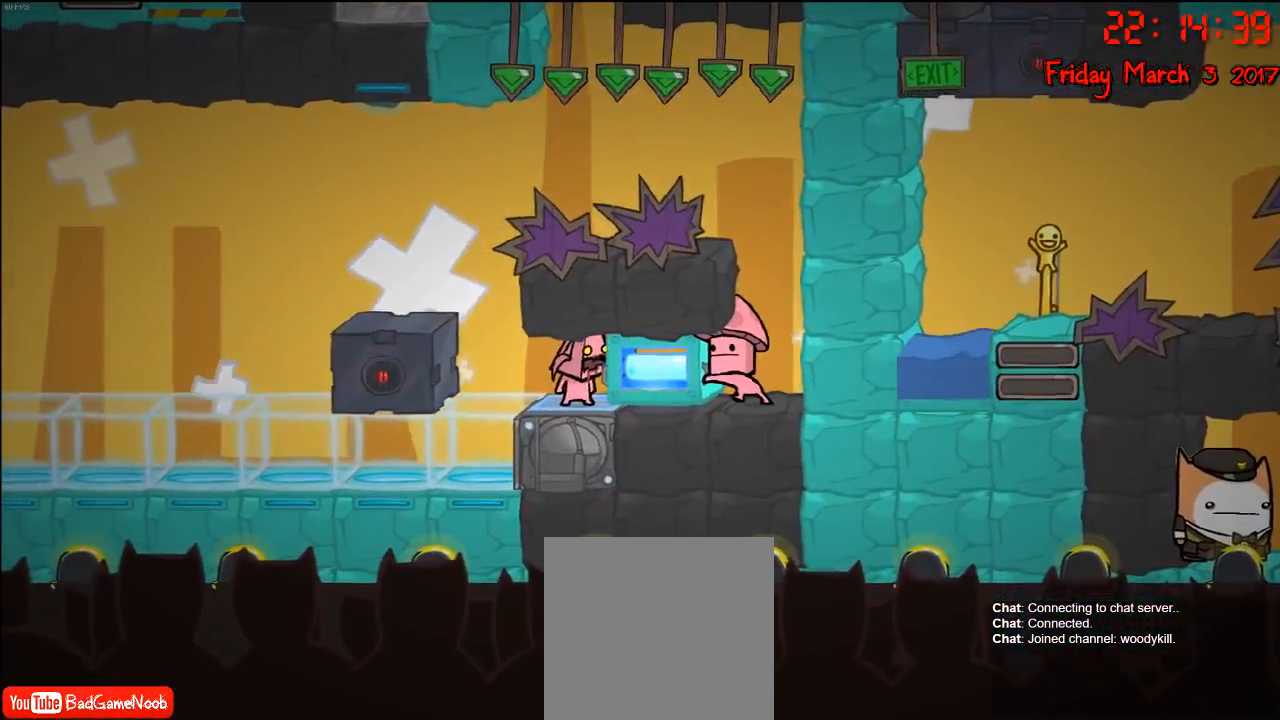
{"buttons": [], "left_stick": "left", "right_stick": "center", "events": [[333, "left_stick", "center"], [483, "R2", "up"], [500, "left_stick", "left"]]}
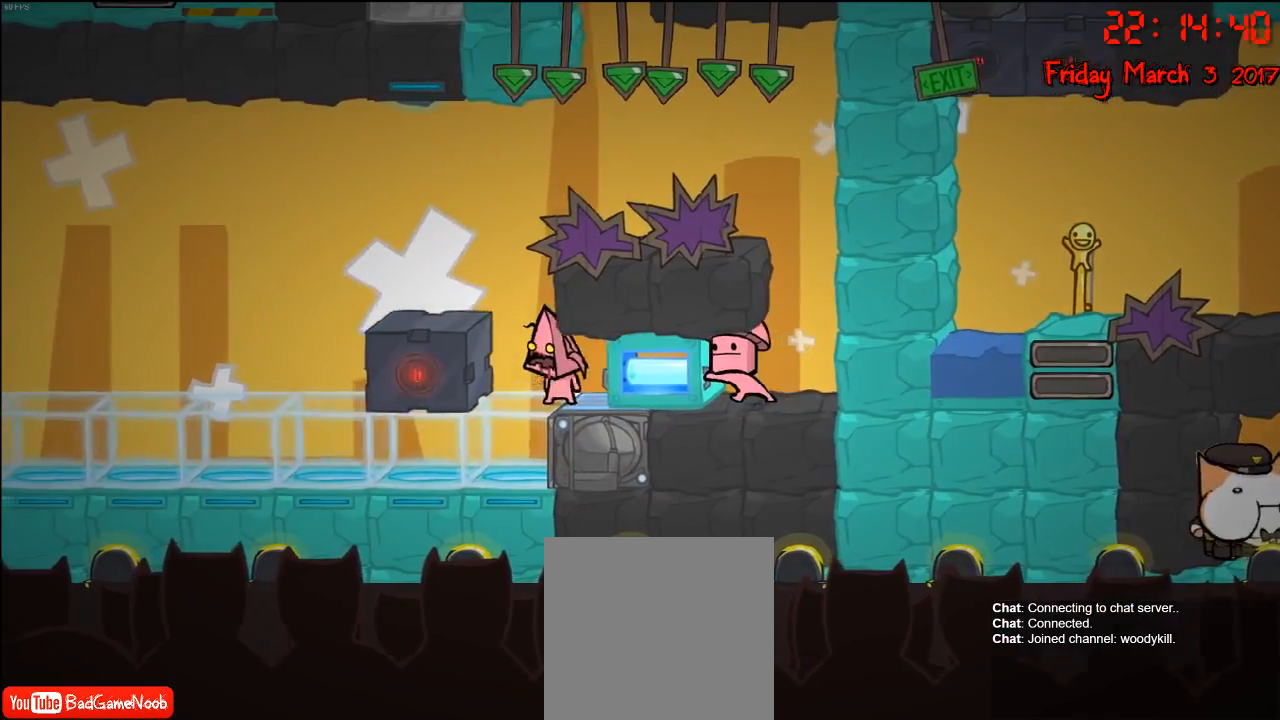
{"buttons": ["A"], "left_stick": "right", "right_stick": "center", "events": [[67, "A", "down"], [183, "A", "up"], [217, "left_stick", "center"], [300, "A", "down"], [400, "left_stick", "right"], [450, "A", "up"], [500, "A", "down"]]}
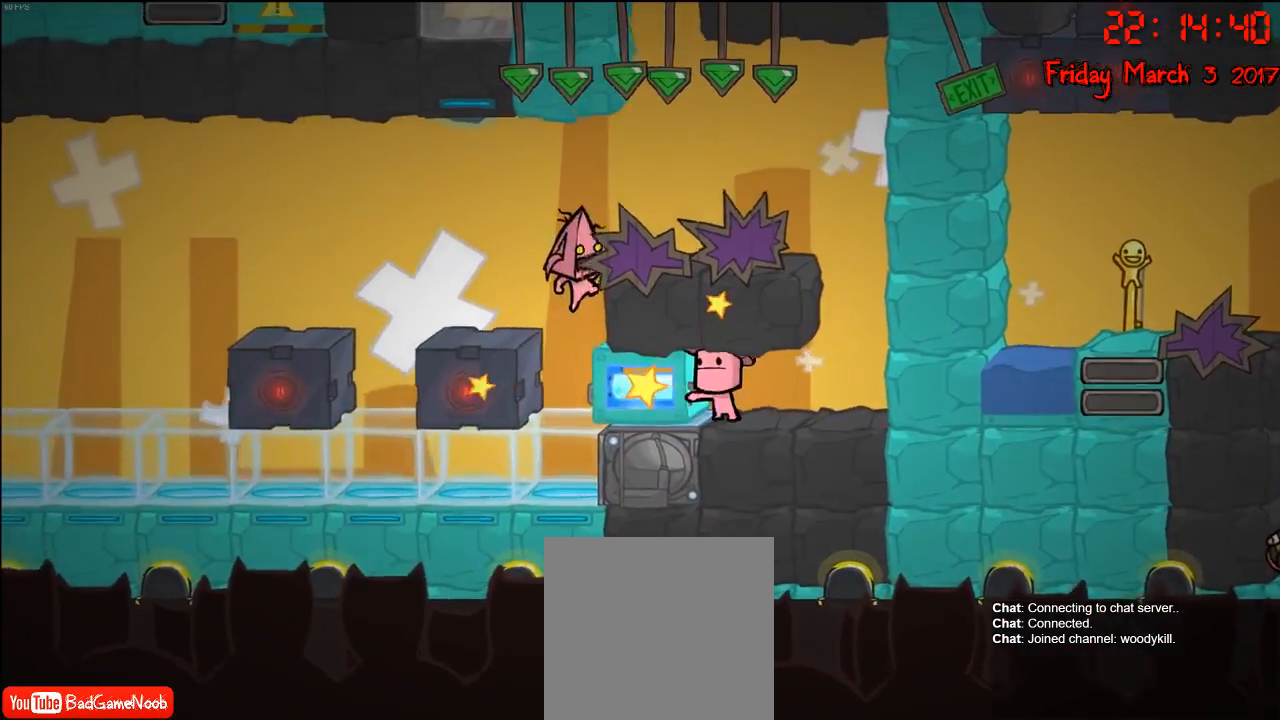
{"buttons": [], "left_stick": "center", "right_stick": "center", "events": [[183, "A", "up"], [233, "A", "down"], [367, "A", "up"], [417, "left_stick", "center"]]}
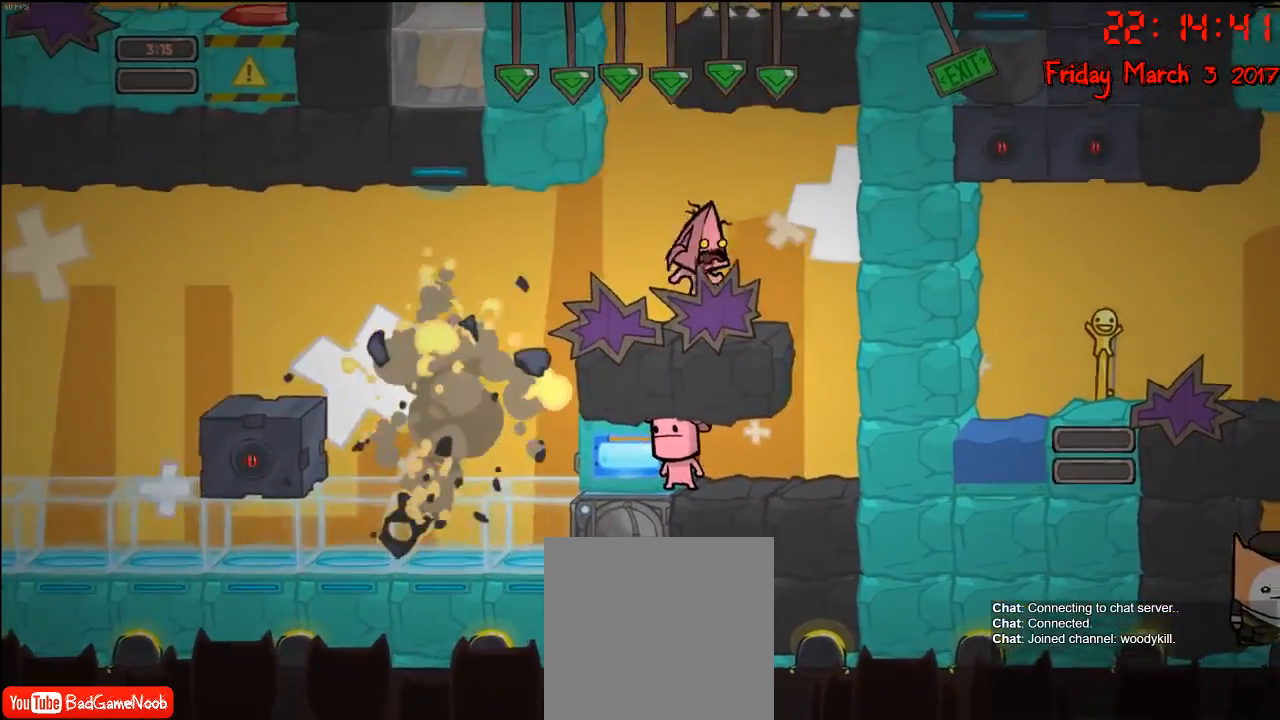
{"buttons": [], "left_stick": "center", "right_stick": "center", "events": [[333, "left_stick", "left"], [483, "left_stick", "center"]]}
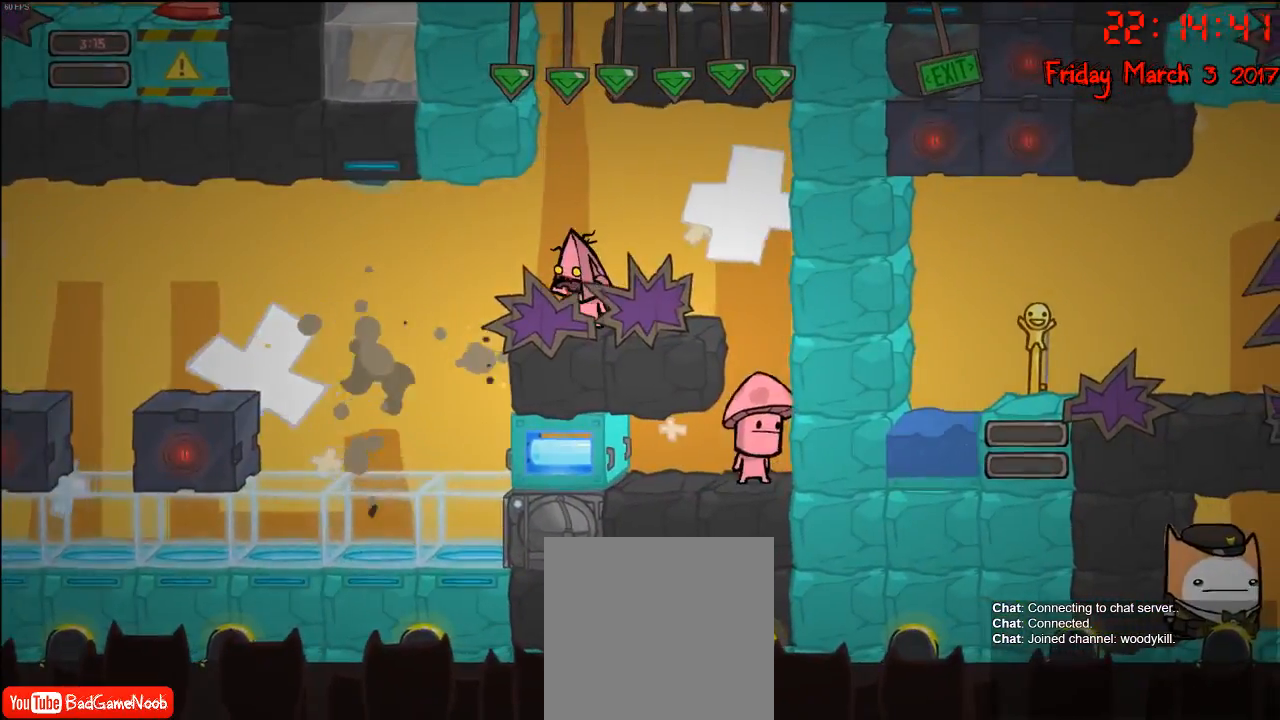
{"buttons": [], "left_stick": "left", "right_stick": "center", "events": [[167, "A", "down"], [333, "A", "up"], [383, "left_stick", "left"]]}
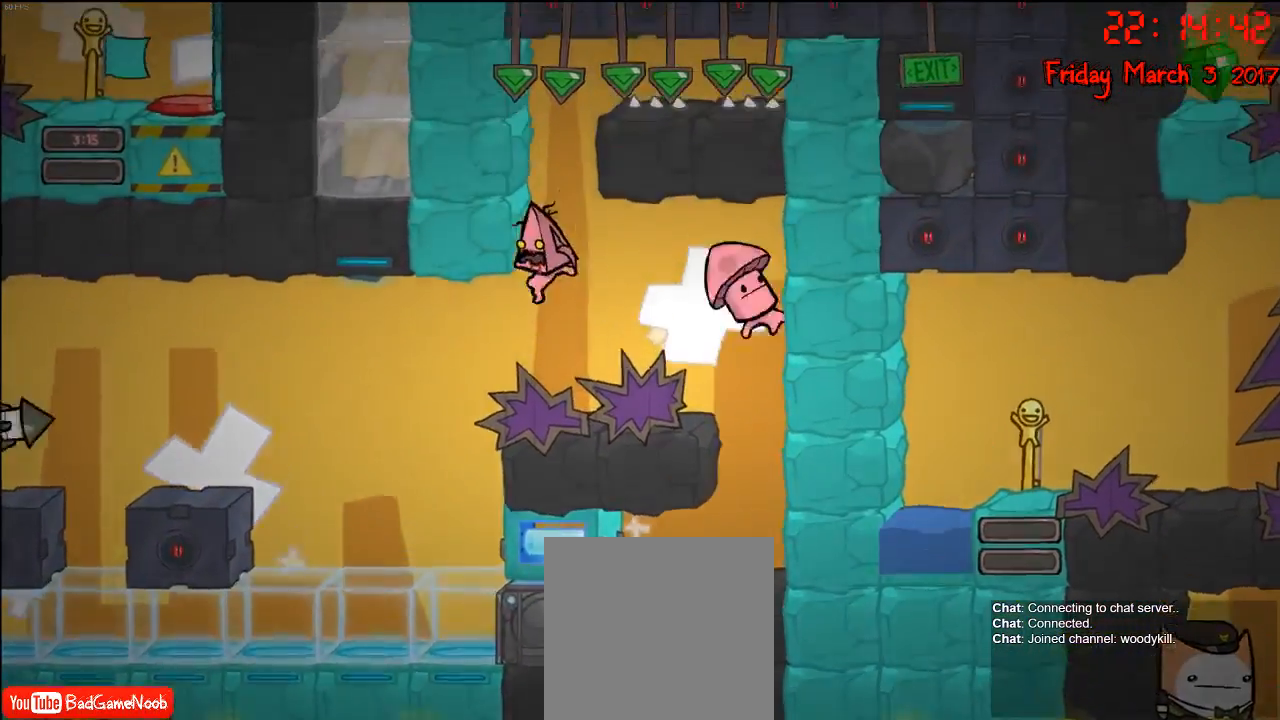
{"buttons": [], "left_stick": "right", "right_stick": "center", "events": [[17, "left_stick", "center"], [450, "left_stick", "right"]]}
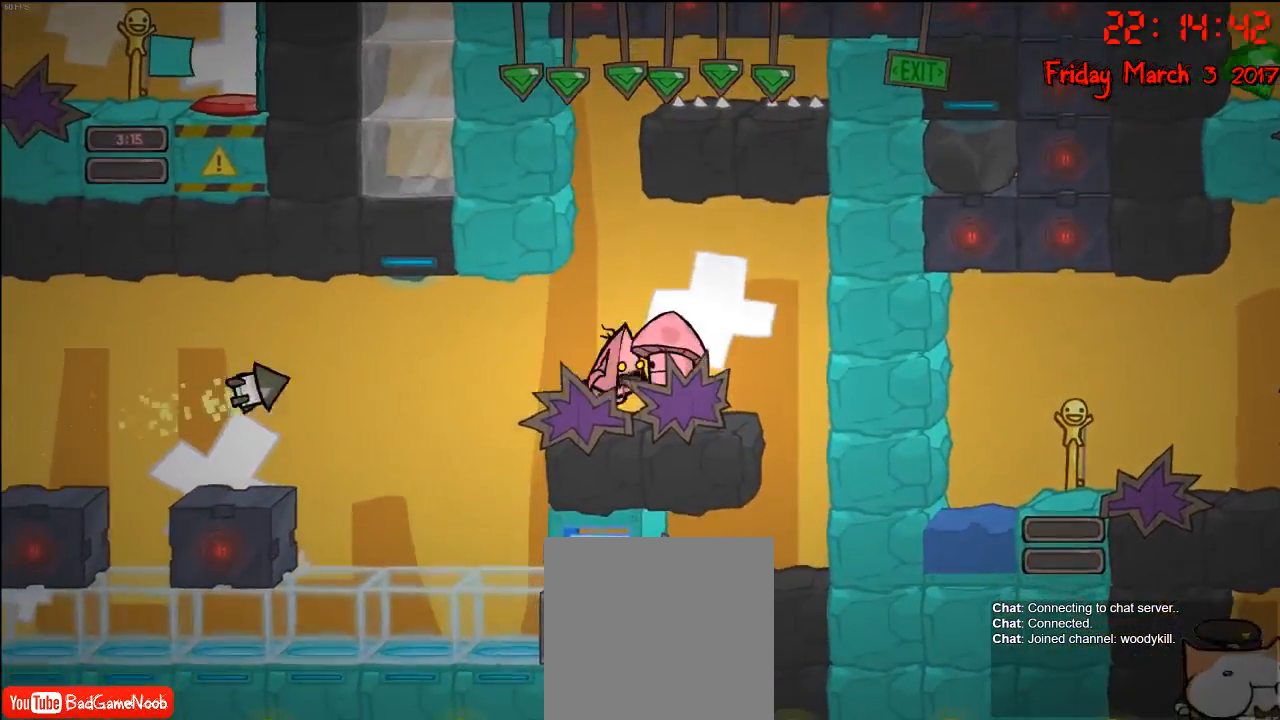
{"buttons": ["A"], "left_stick": "right", "right_stick": "center", "events": [[83, "left_stick", "center"], [200, "left_stick", "right"], [467, "A", "down"]]}
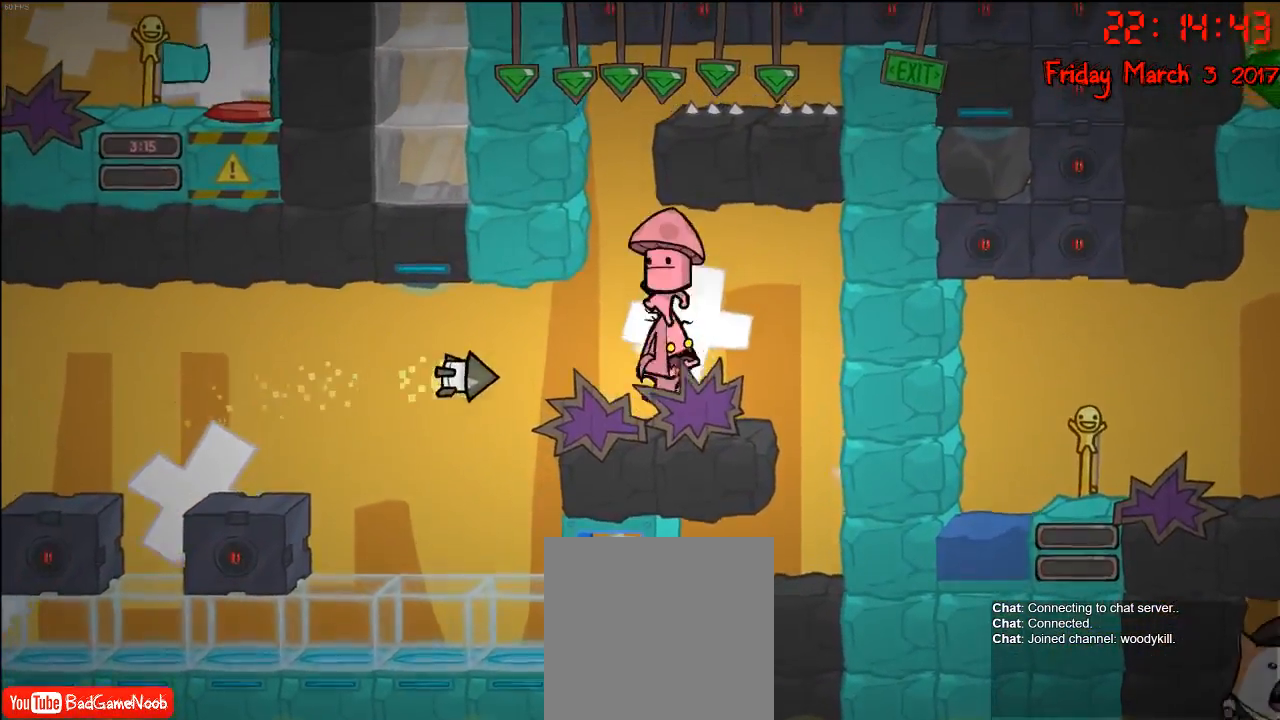
{"buttons": [], "left_stick": "right", "right_stick": "center", "events": [[117, "A", "up"]]}
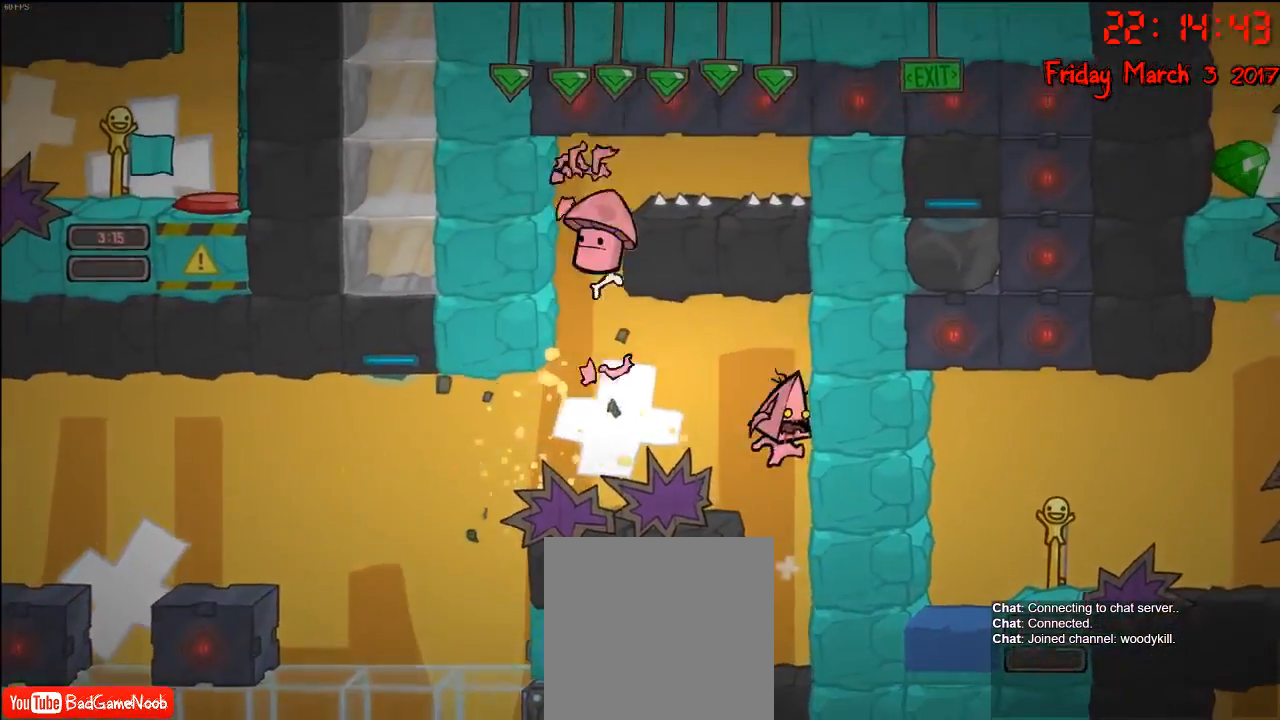
{"buttons": [], "left_stick": "center", "right_stick": "center", "events": [[100, "left_stick", "center"], [150, "left_stick", "left"], [350, "left_stick", "center"]]}
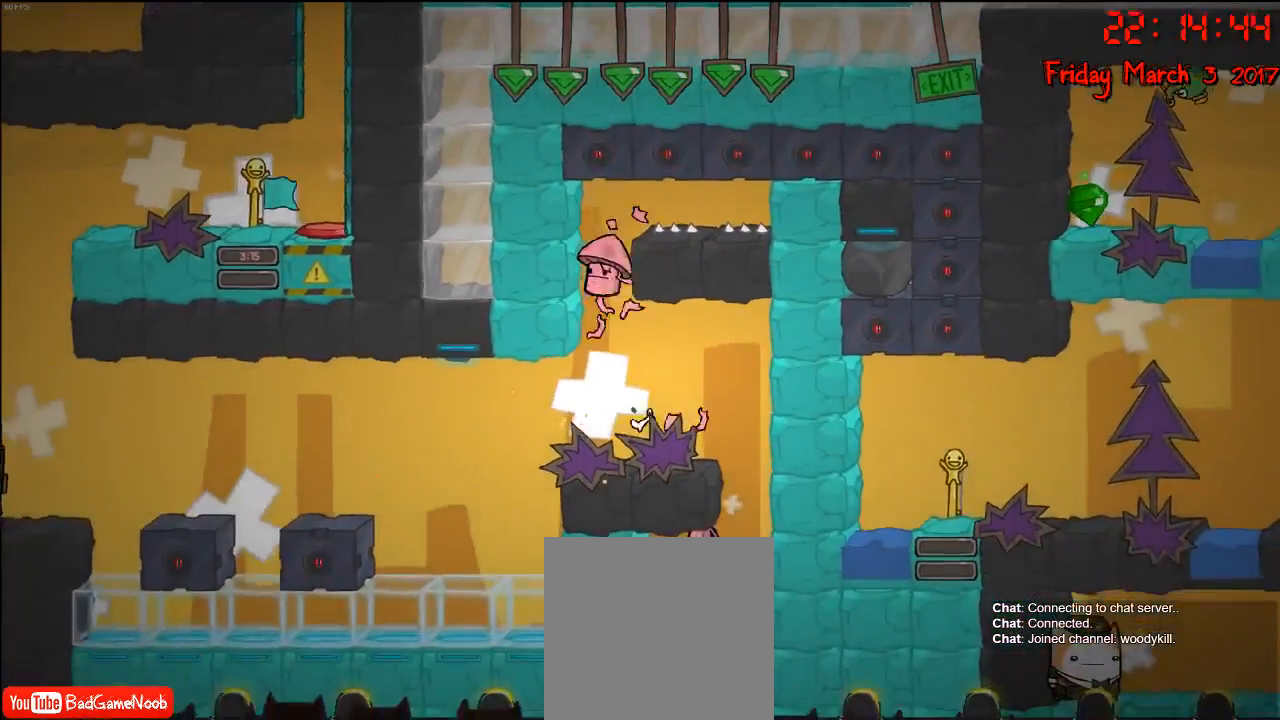
{"buttons": [], "left_stick": "left", "right_stick": "center", "events": [[33, "left_stick", "right"], [133, "A", "down"], [133, "left_stick", "center"], [250, "left_stick", "left"], [283, "A", "up"], [350, "A", "down"], [500, "A", "up"]]}
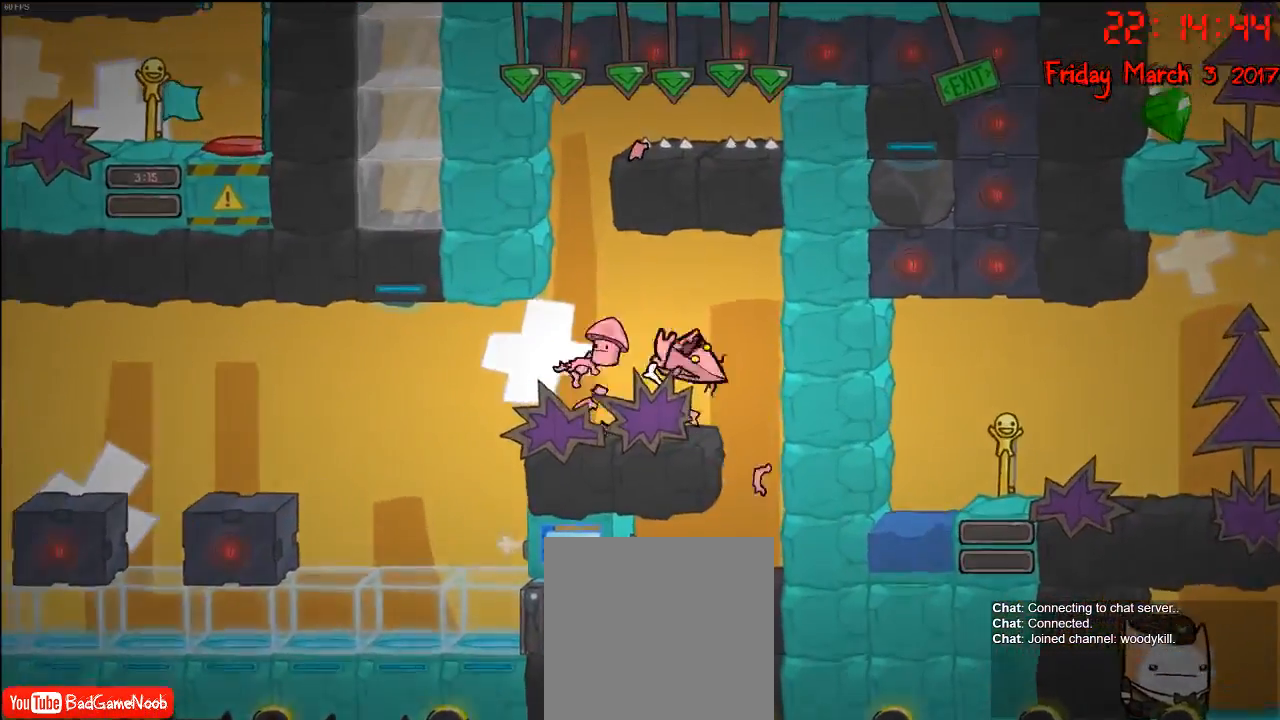
{"buttons": [], "left_stick": "center", "right_stick": "center", "events": [[483, "left_stick", "center"]]}
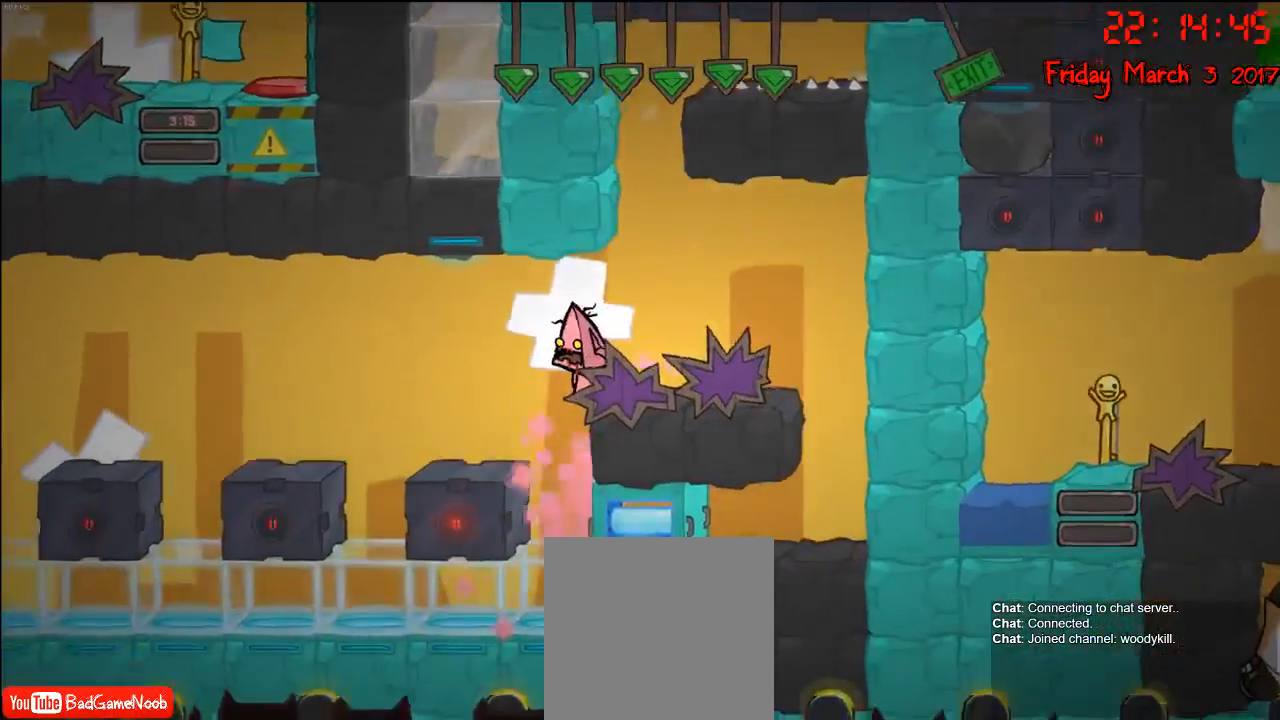
{"buttons": ["A"], "left_stick": "left", "right_stick": "center", "events": [[117, "left_stick", "left"], [383, "A", "down"]]}
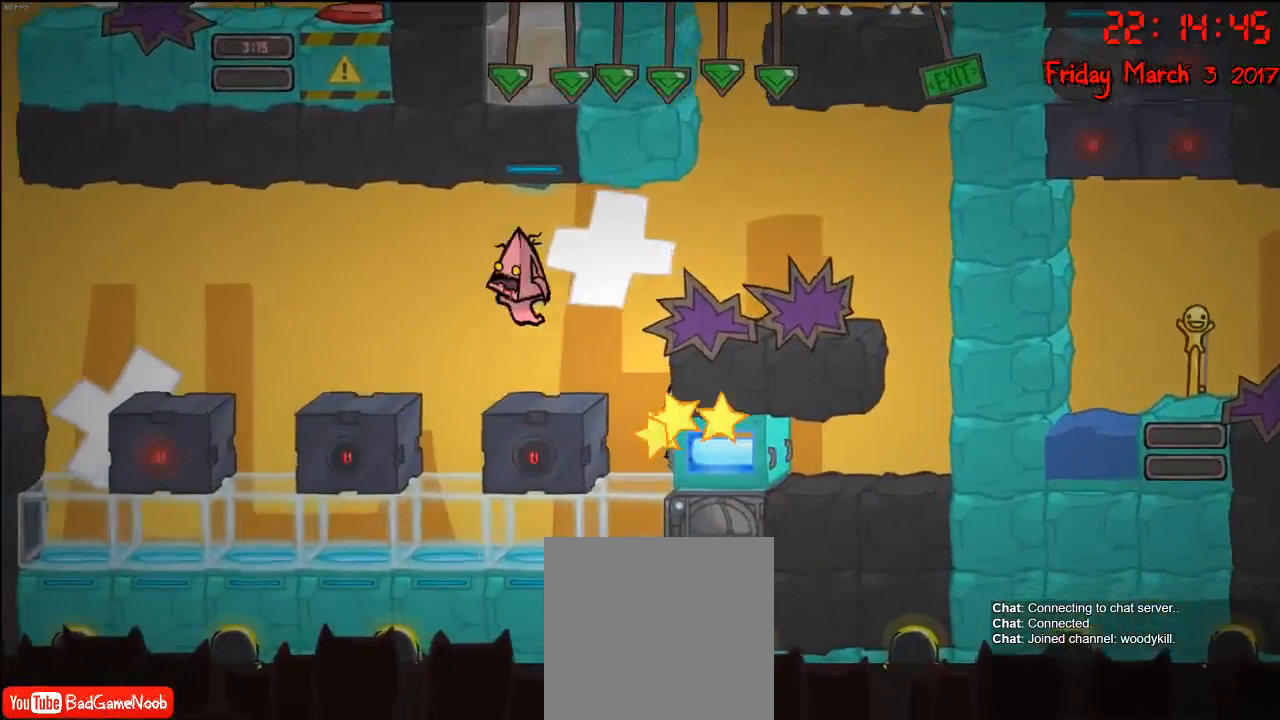
{"buttons": [], "left_stick": "up-left", "right_stick": "center", "events": [[33, "left_stick", "center"], [67, "A", "up"], [133, "left_stick", "right"], [167, "A", "down"], [400, "left_stick", "up-left"], [417, "A", "up"]]}
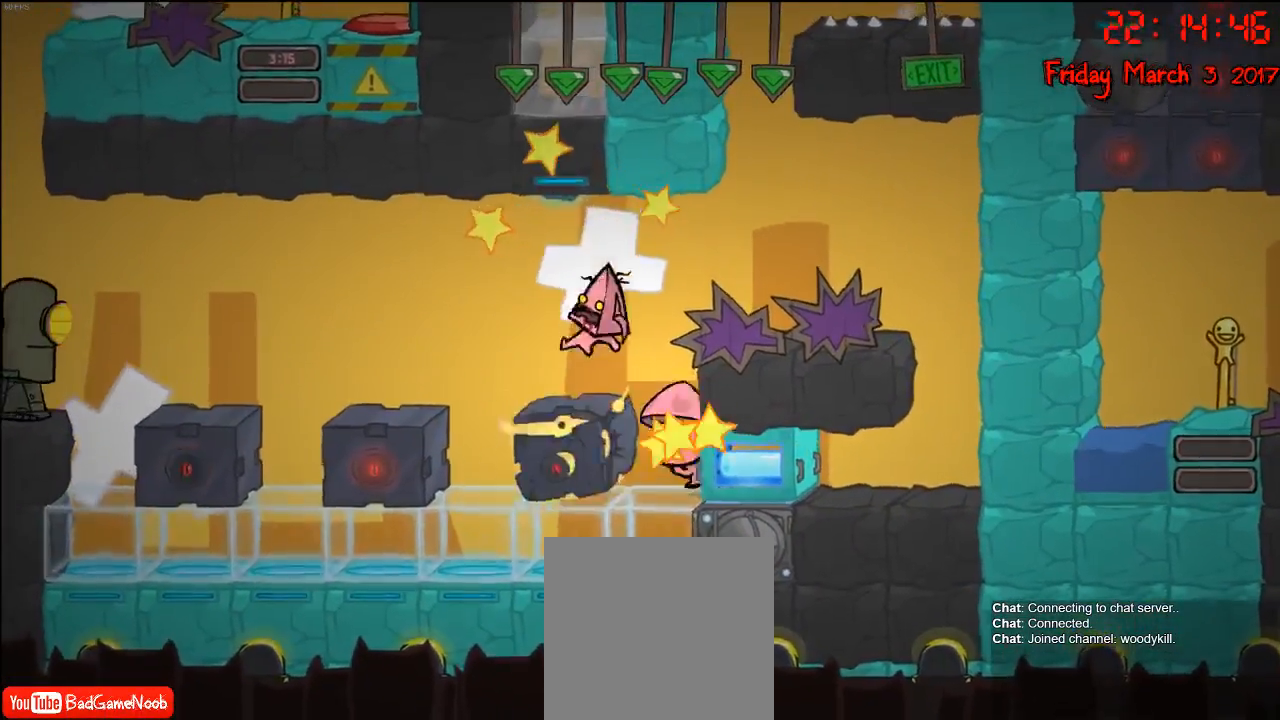
{"buttons": ["A"], "left_stick": "right", "right_stick": "center", "events": [[133, "left_stick", "right"], [267, "A", "down"], [433, "A", "up"], [500, "A", "down"]]}
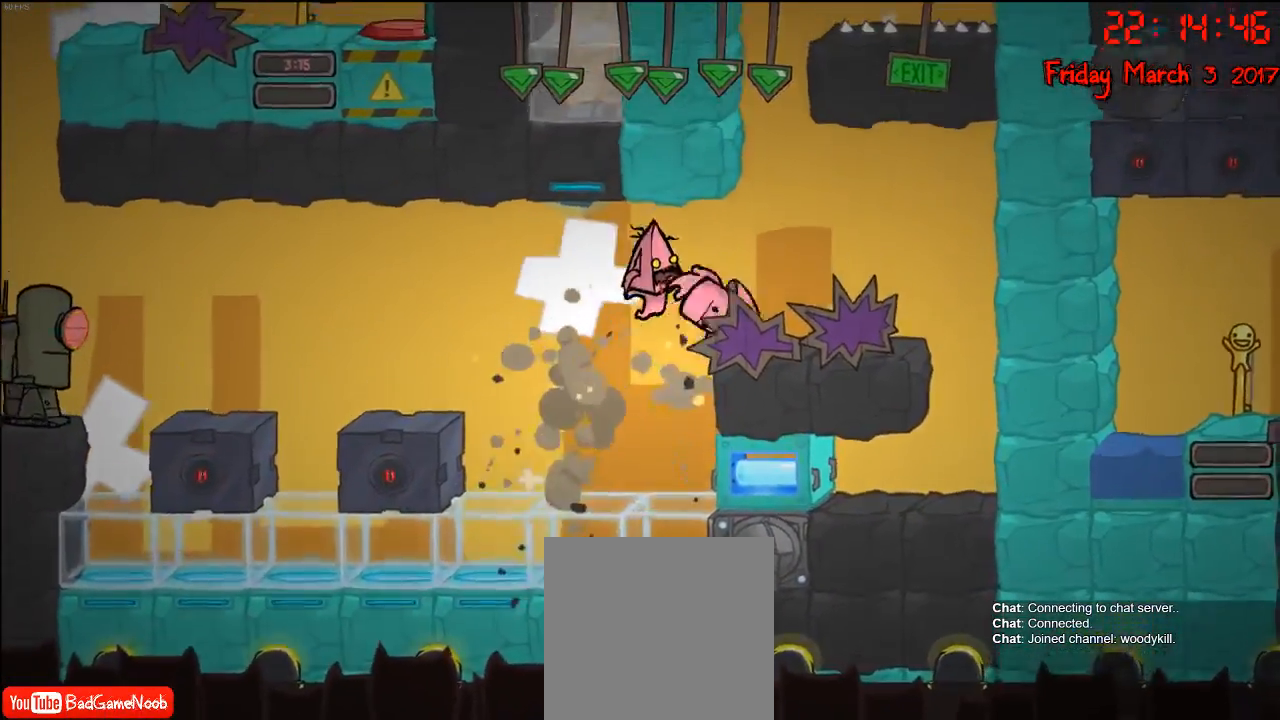
{"buttons": [], "left_stick": "center", "right_stick": "center", "events": [[200, "A", "up"], [350, "left_stick", "center"]]}
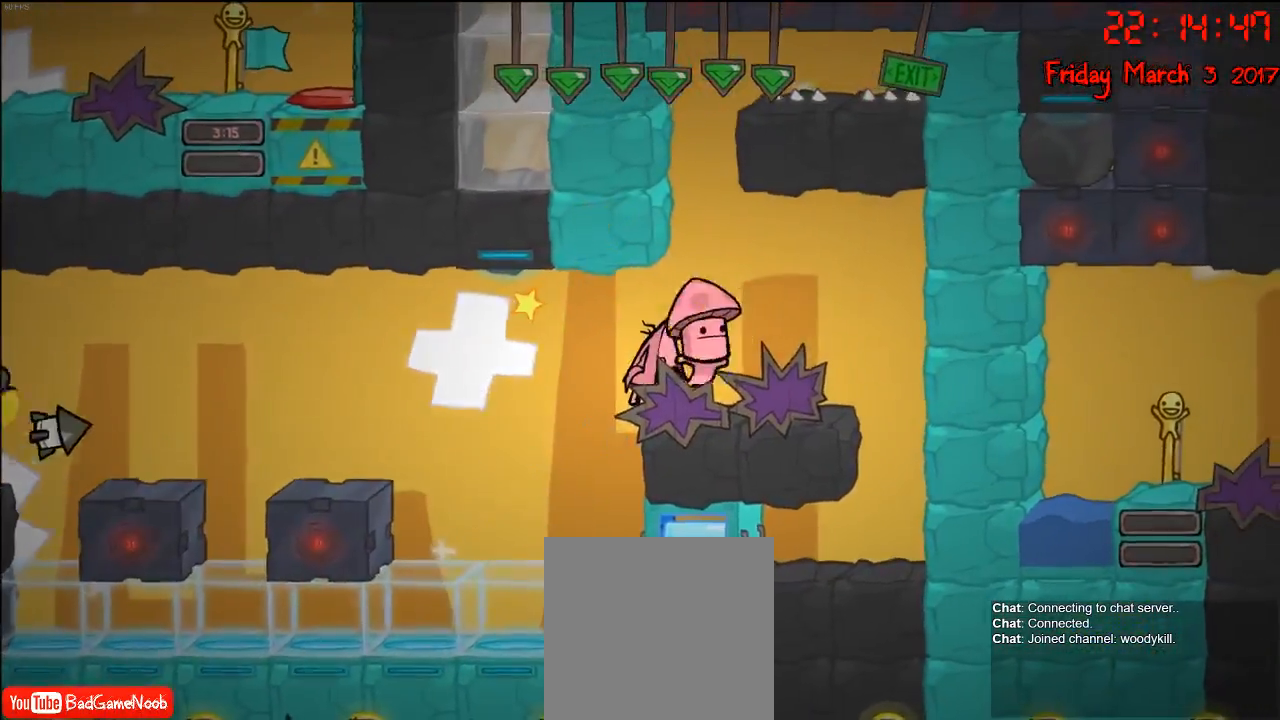
{"buttons": [], "left_stick": "center", "right_stick": "center", "events": [[100, "left_stick", "right"], [450, "left_stick", "center"]]}
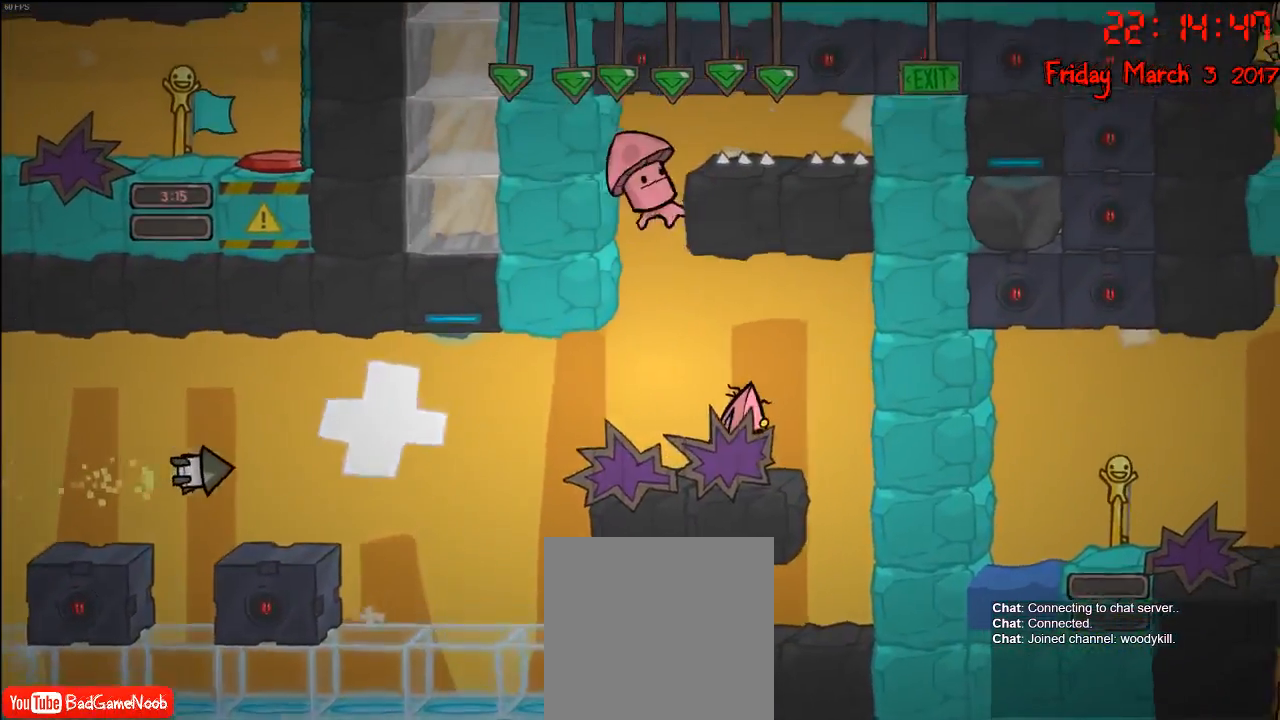
{"buttons": [], "left_stick": "center", "right_stick": "center", "events": [[67, "left_stick", "right"], [283, "left_stick", "center"]]}
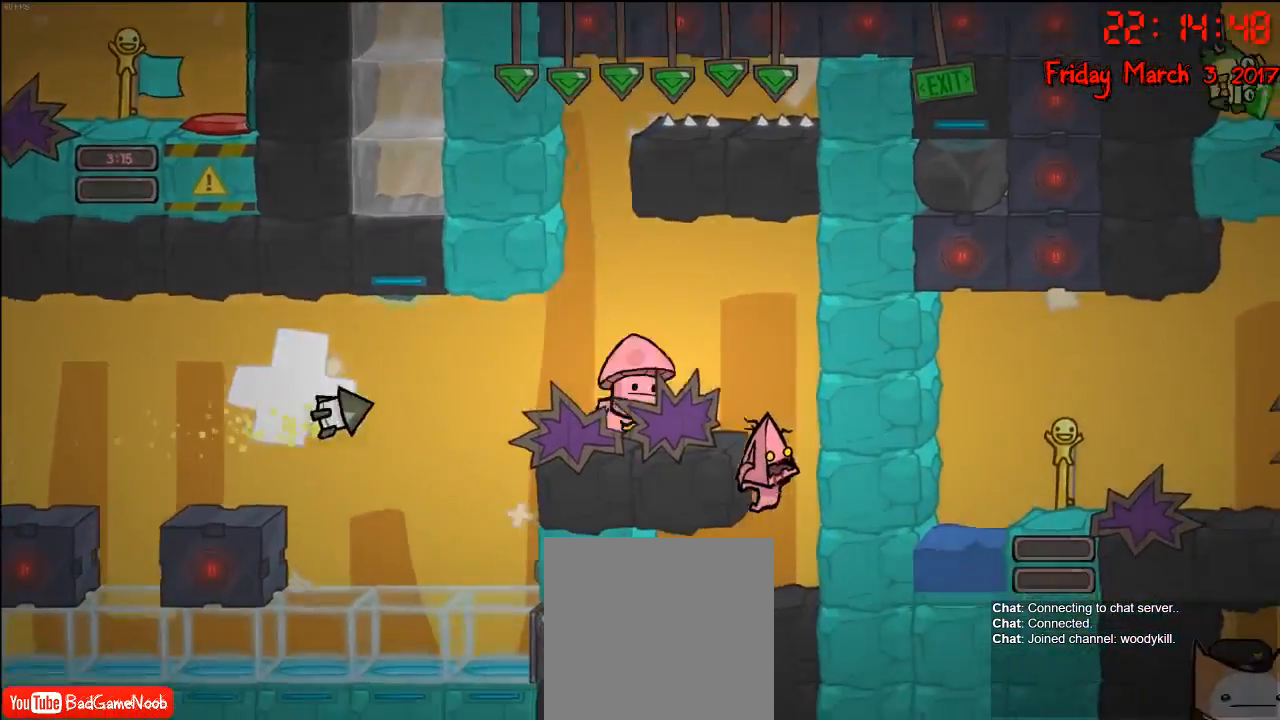
{"buttons": [], "left_stick": "left", "right_stick": "center", "events": [[117, "left_stick", "right"], [267, "left_stick", "center"], [317, "left_stick", "left"]]}
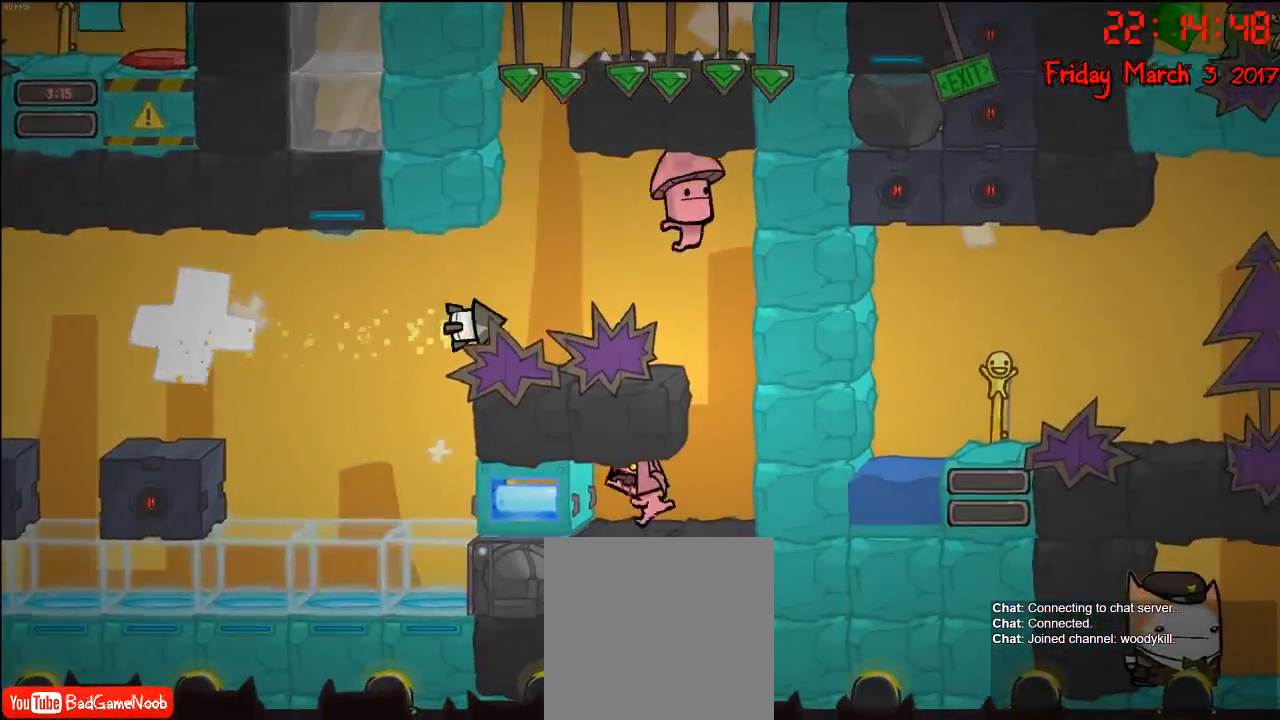
{"buttons": [], "left_stick": "center", "right_stick": "center", "events": [[17, "left_stick", "center"]]}